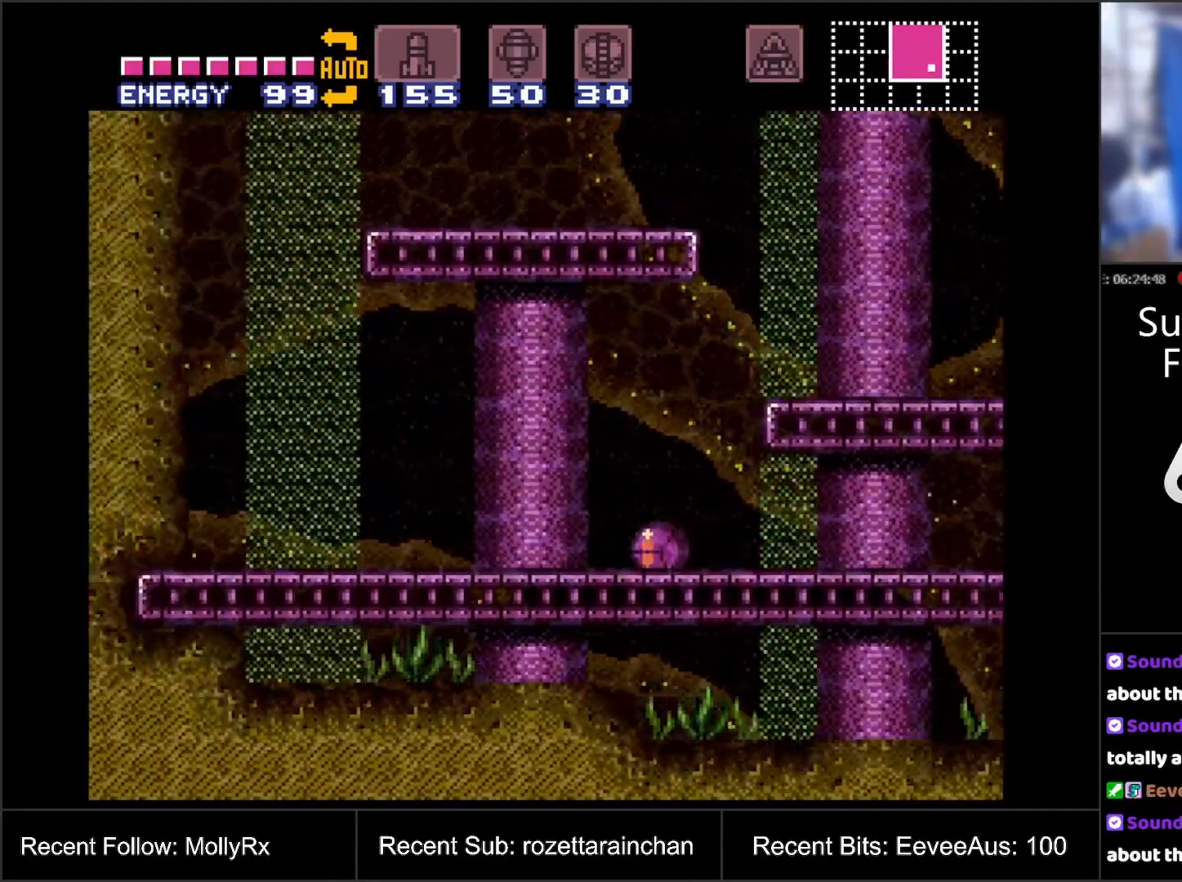
Gameplay with a controller (Nintendo layout); each line is a JSON object with the inputs held at the frame after it. "events" lists button and stick changes between this image and that frame as [ms after this image, input, new state], when the widget could be followed in between. Not read: L3 R3.
{"buttons": ["DPAD_RIGHT"], "events": [[67, "DPAD_RIGHT", "down"], [83, "B", "down"], [417, "B", "up"]]}
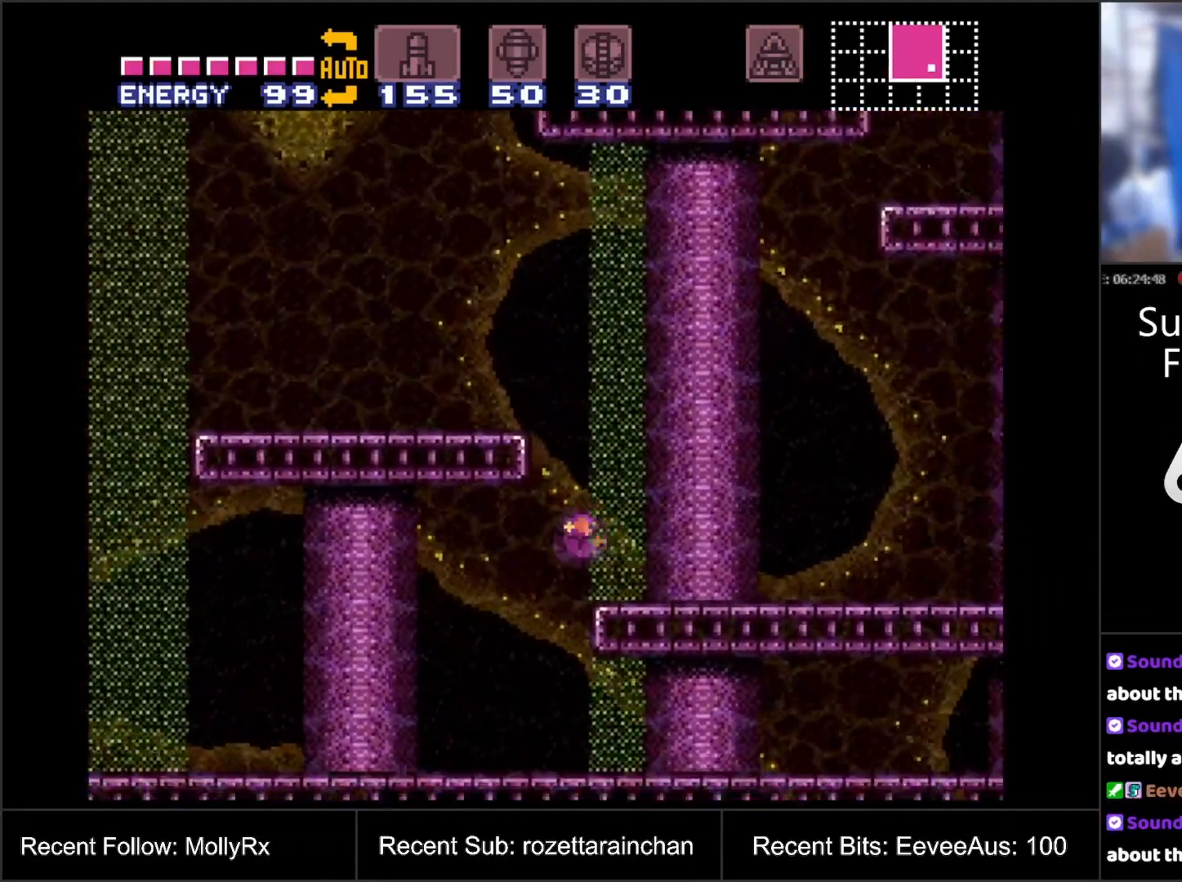
{"buttons": ["DPAD_RIGHT"], "events": []}
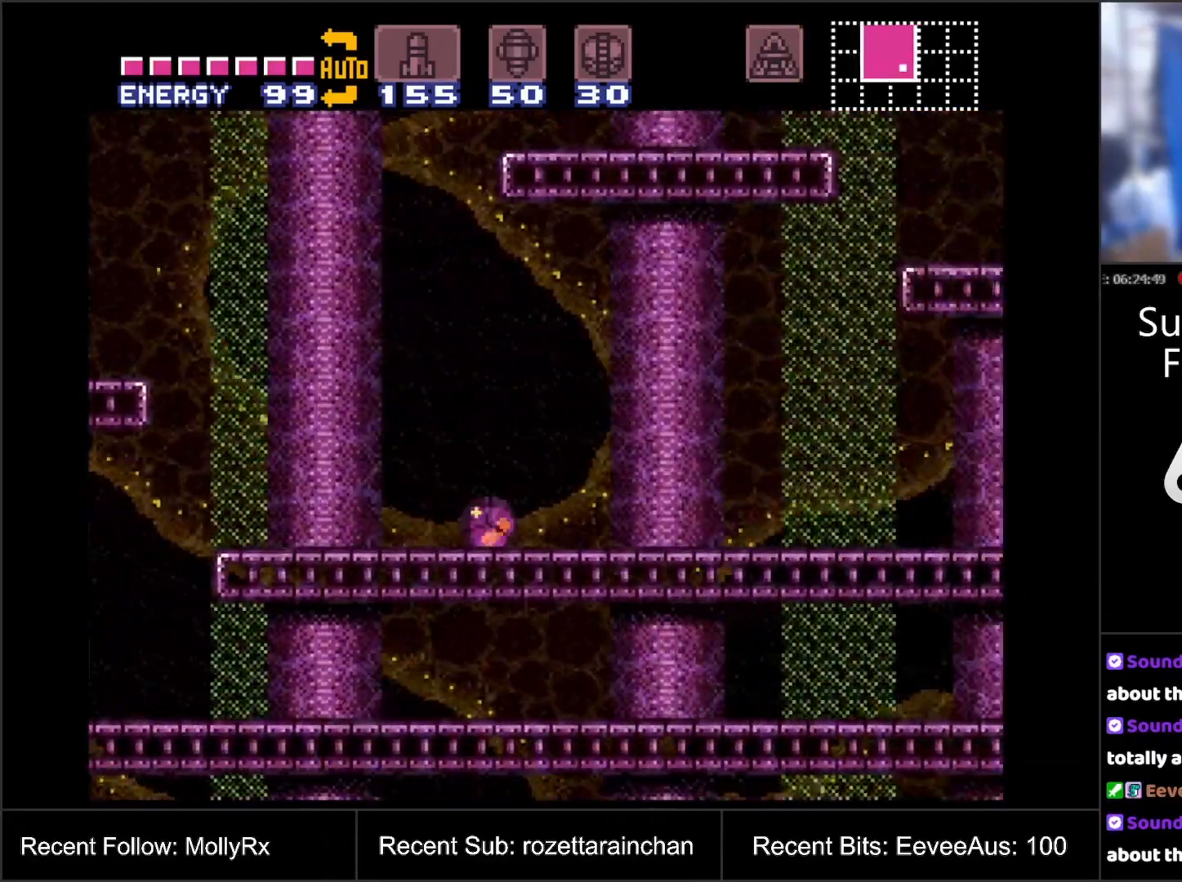
{"buttons": ["DPAD_RIGHT"], "events": [[250, "DPAD_RIGHT", "up"], [267, "DPAD_UP", "down"], [350, "DPAD_RIGHT", "down"], [350, "DPAD_UP", "up"]]}
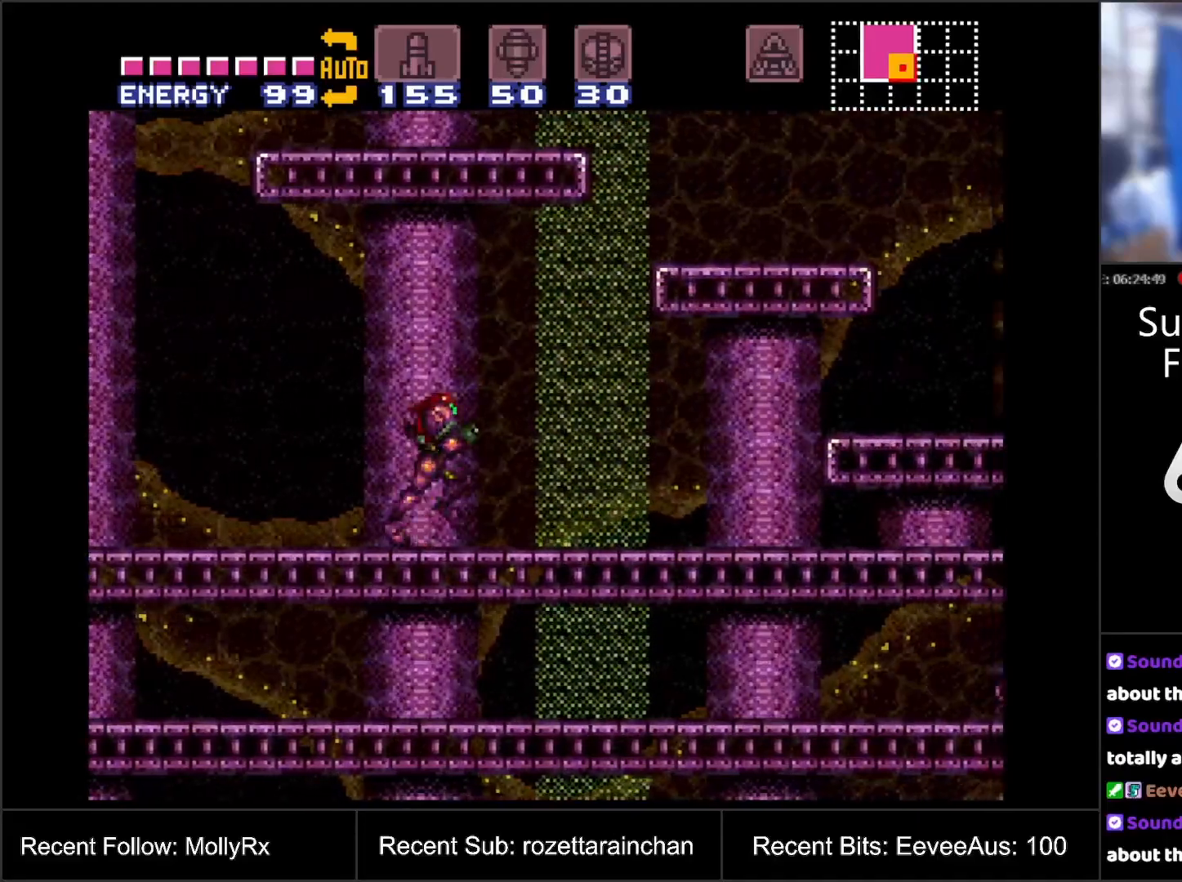
{"buttons": ["B", "DPAD_RIGHT"], "events": [[183, "B", "down"]]}
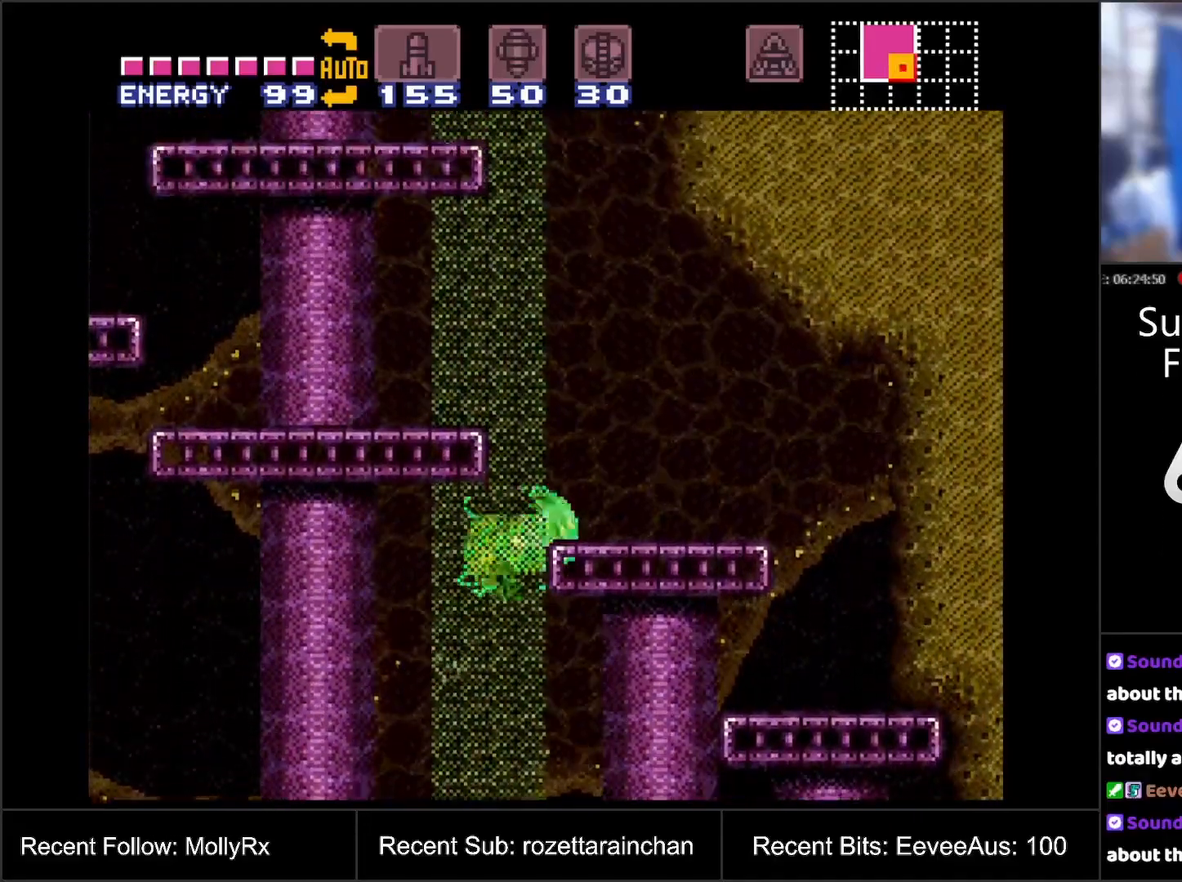
{"buttons": [], "events": [[433, "DPAD_RIGHT", "up"], [467, "B", "up"]]}
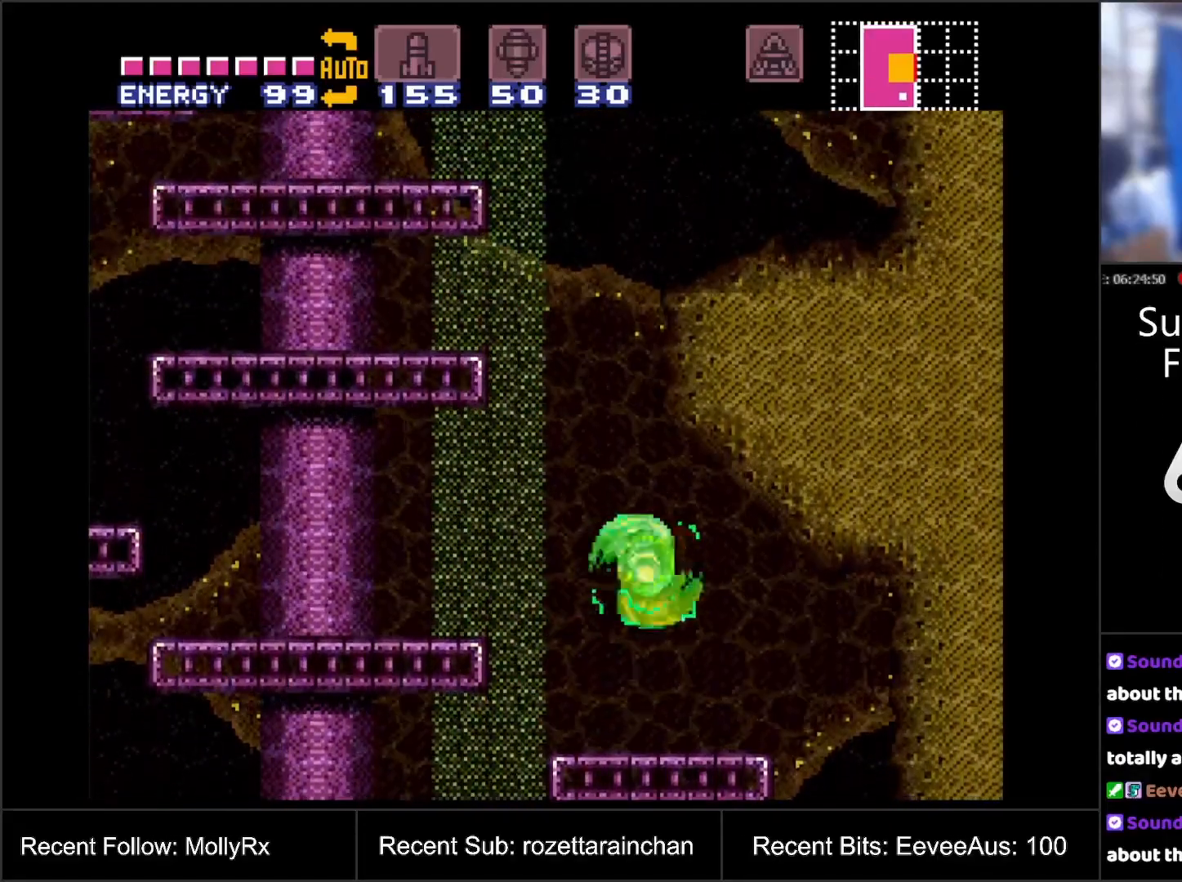
{"buttons": ["B"], "events": [[133, "DPAD_LEFT", "down"], [317, "B", "down"], [467, "DPAD_LEFT", "up"]]}
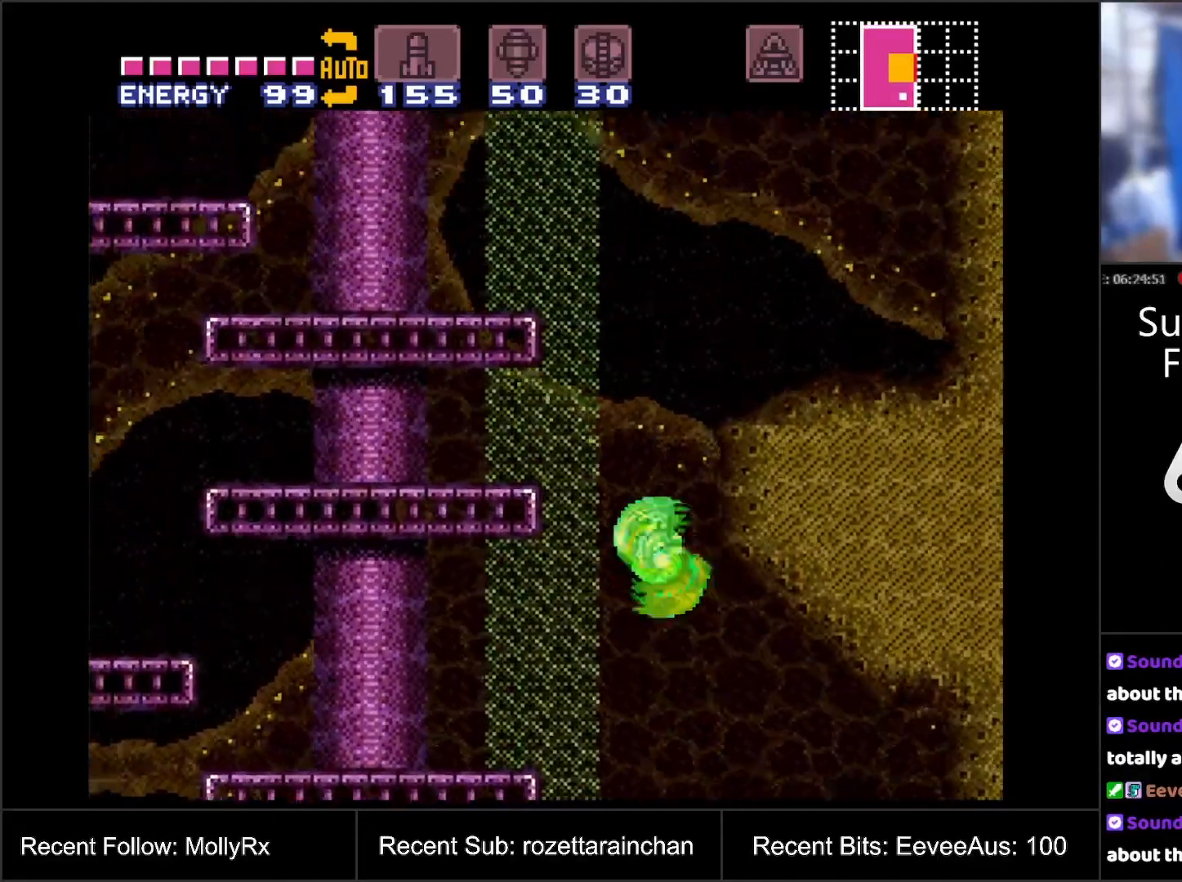
{"buttons": ["DPAD_RIGHT"], "events": [[67, "DPAD_RIGHT", "down"], [500, "B", "up"]]}
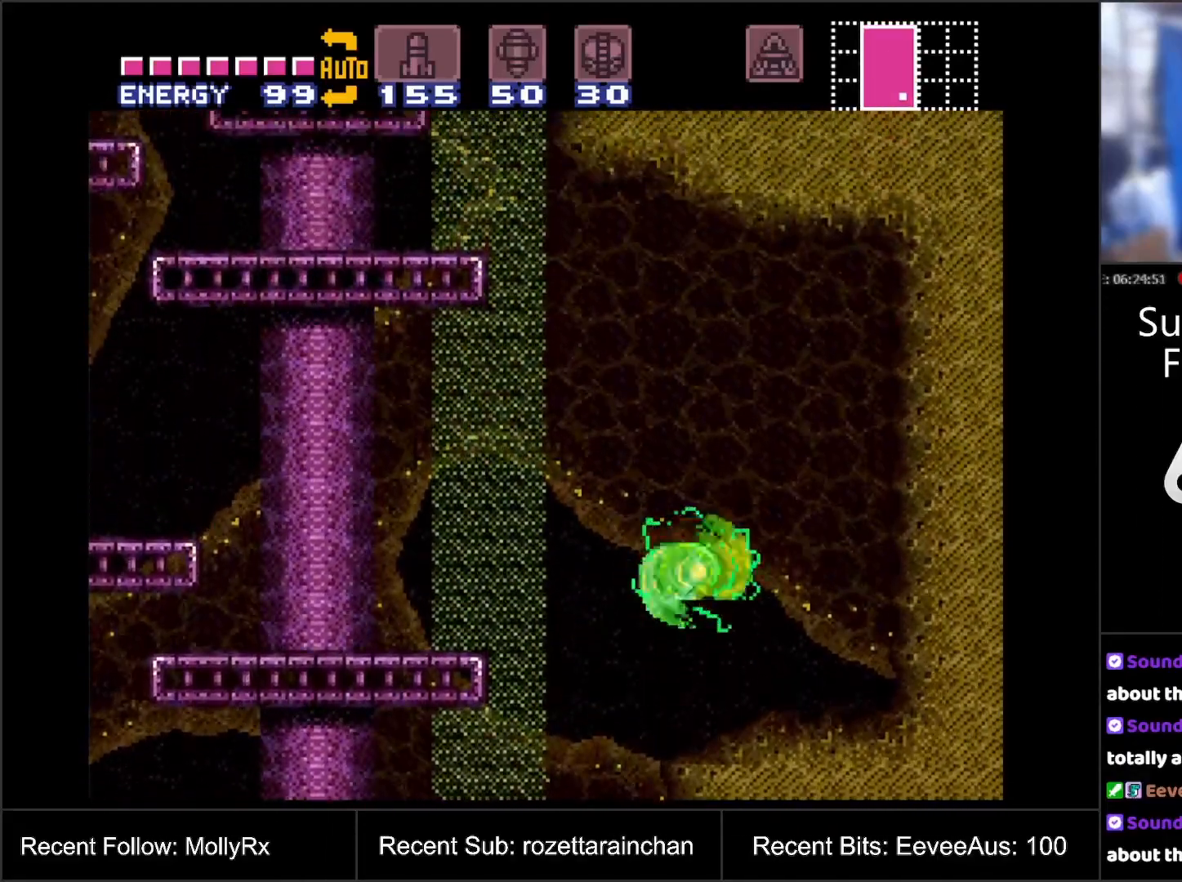
{"buttons": ["A", "DPAD_LEFT"], "events": [[117, "A", "down"], [133, "DPAD_RIGHT", "up"], [317, "DPAD_LEFT", "down"]]}
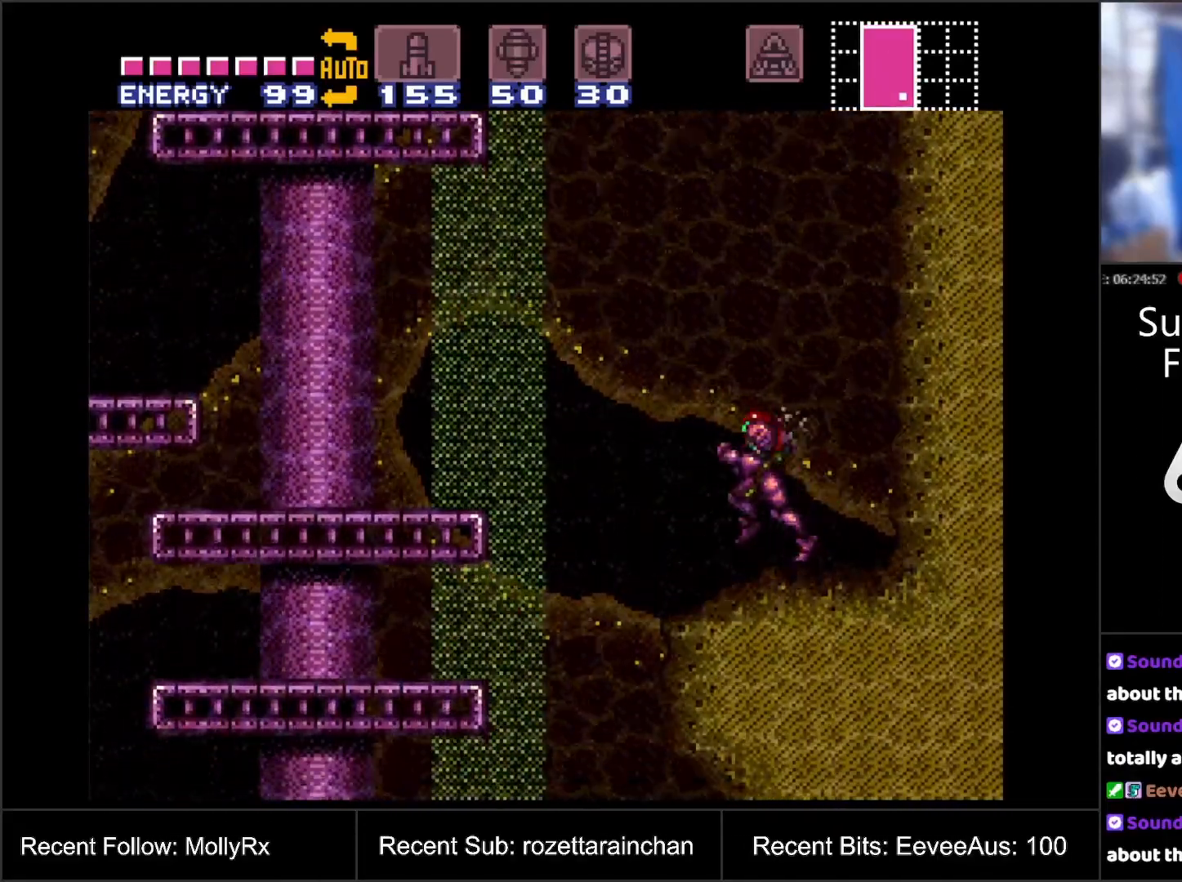
{"buttons": ["A", "B", "DPAD_LEFT"], "events": [[150, "B", "down"]]}
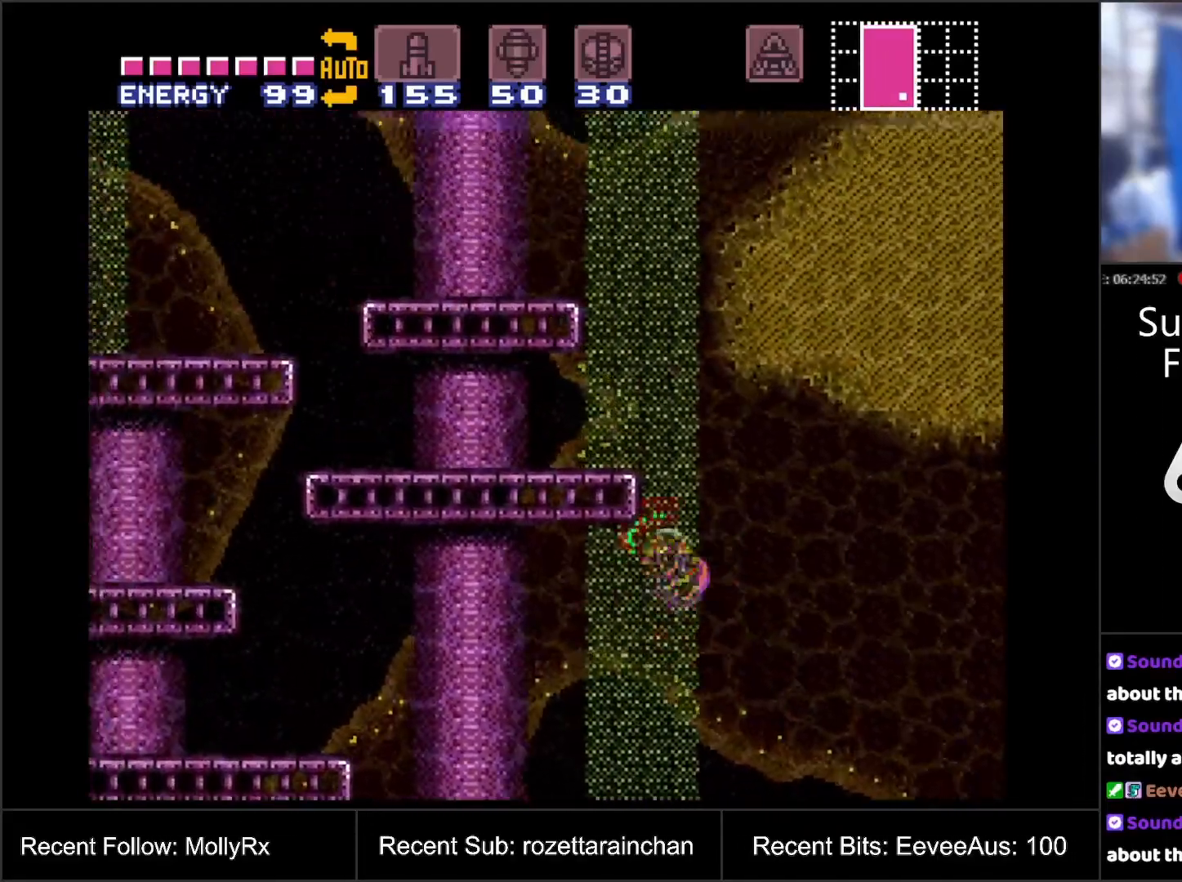
{"buttons": ["A"], "events": [[450, "B", "up"], [450, "DPAD_LEFT", "up"]]}
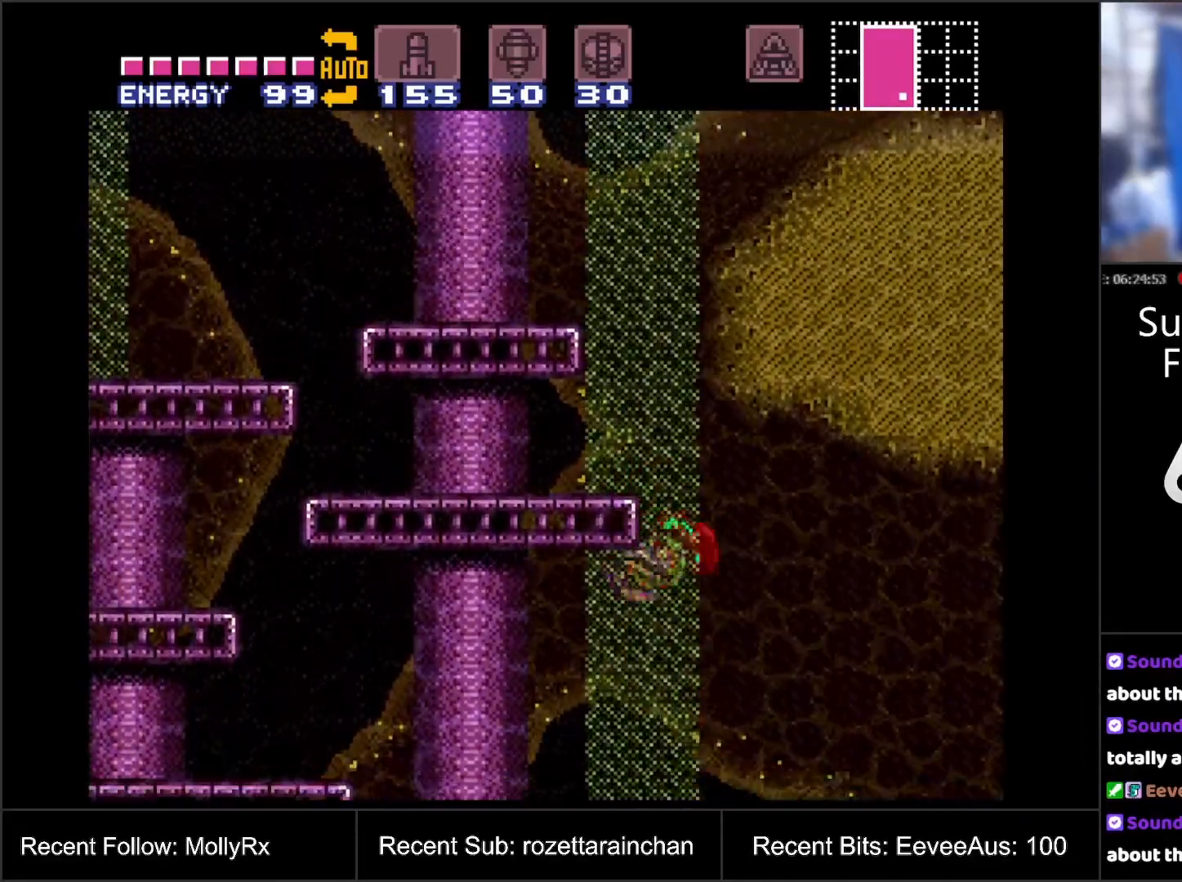
{"buttons": ["A", "B"], "events": [[67, "B", "down"]]}
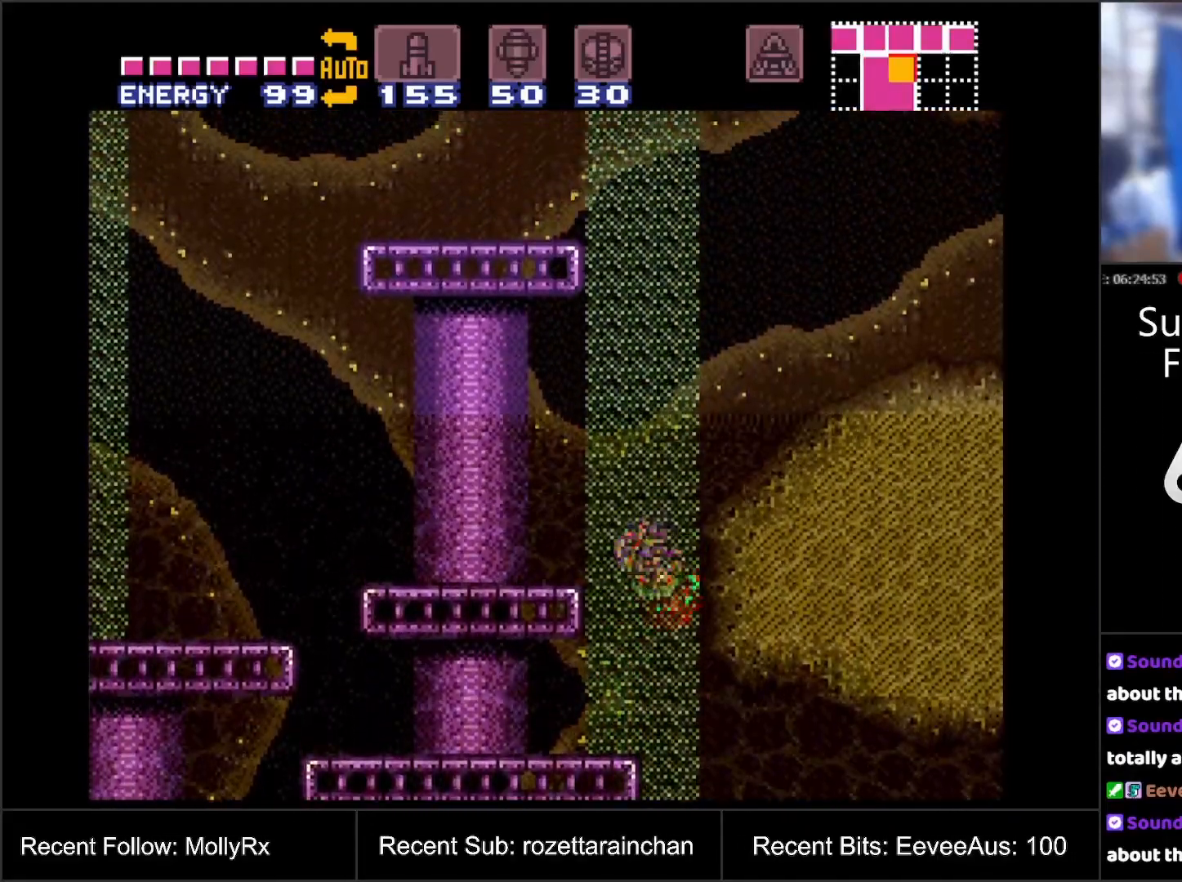
{"buttons": ["B"], "events": [[217, "B", "up"], [317, "A", "up"], [467, "B", "down"]]}
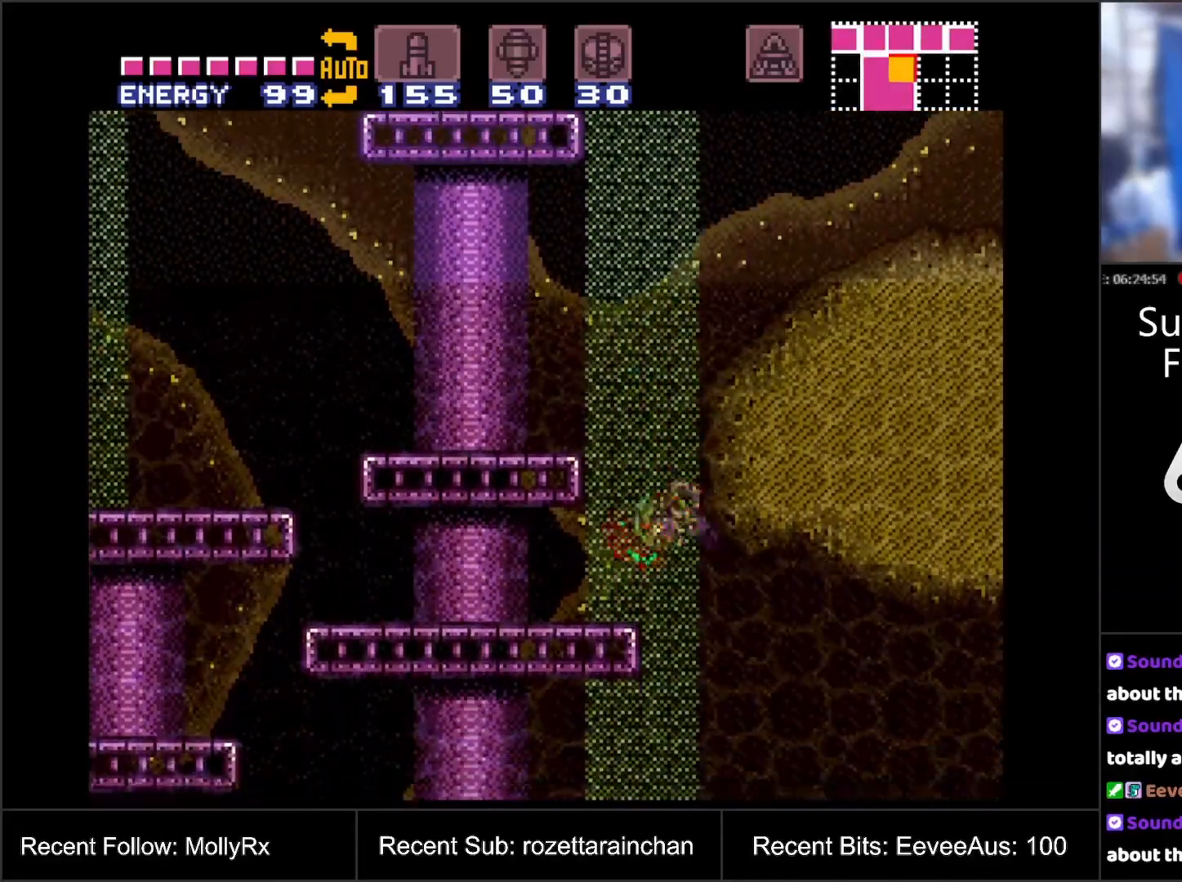
{"buttons": ["B", "DPAD_RIGHT"], "events": [[233, "DPAD_RIGHT", "down"]]}
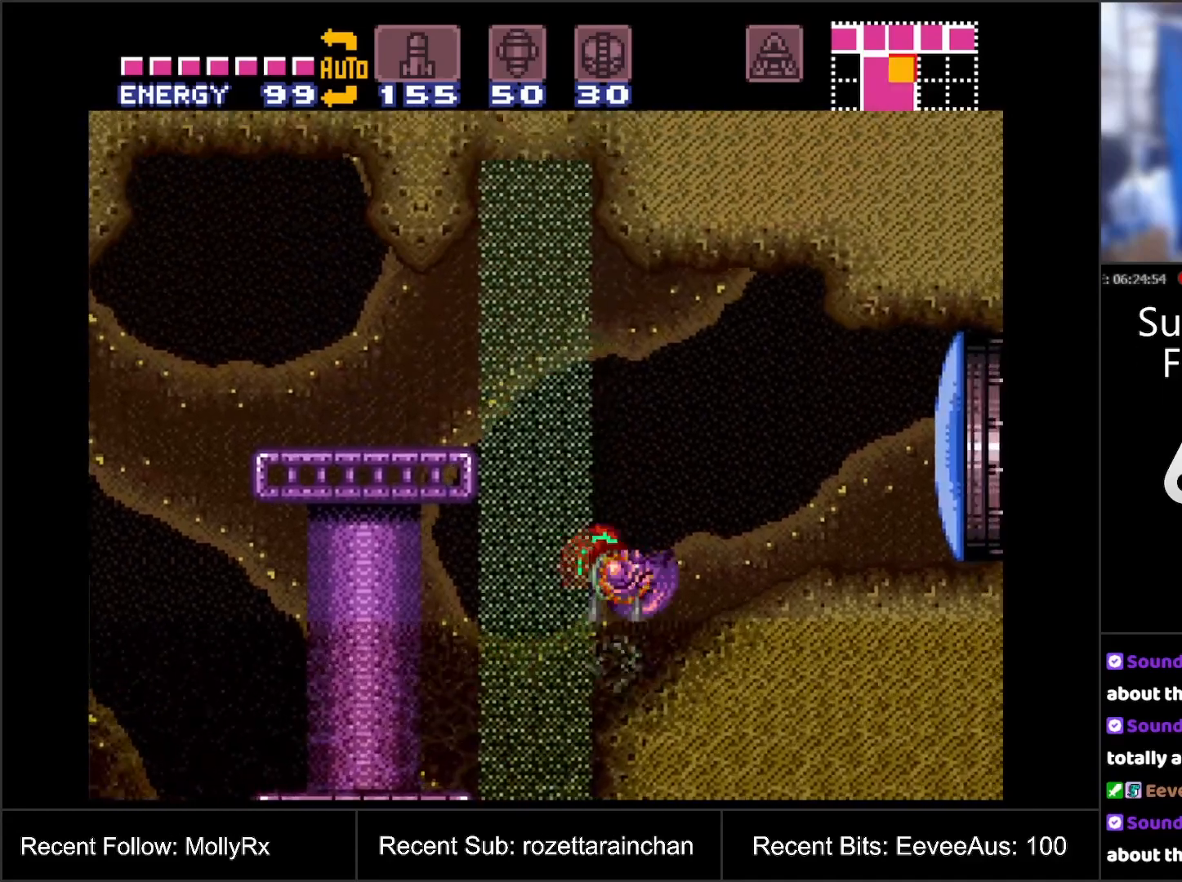
{"buttons": ["A", "DPAD_RIGHT"], "events": [[133, "Y", "down"], [250, "B", "up"], [250, "Y", "up"], [333, "A", "down"]]}
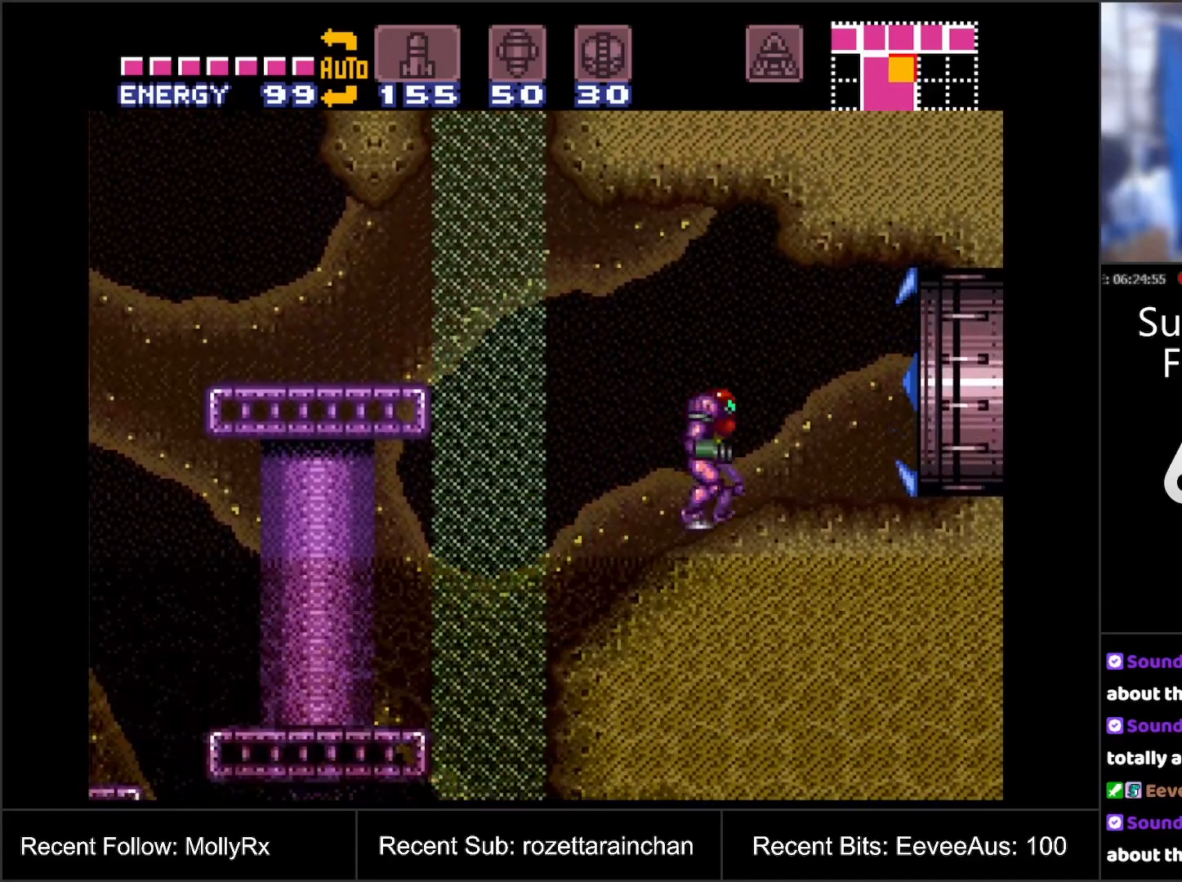
{"buttons": ["A", "B", "DPAD_RIGHT"], "events": [[367, "B", "down"]]}
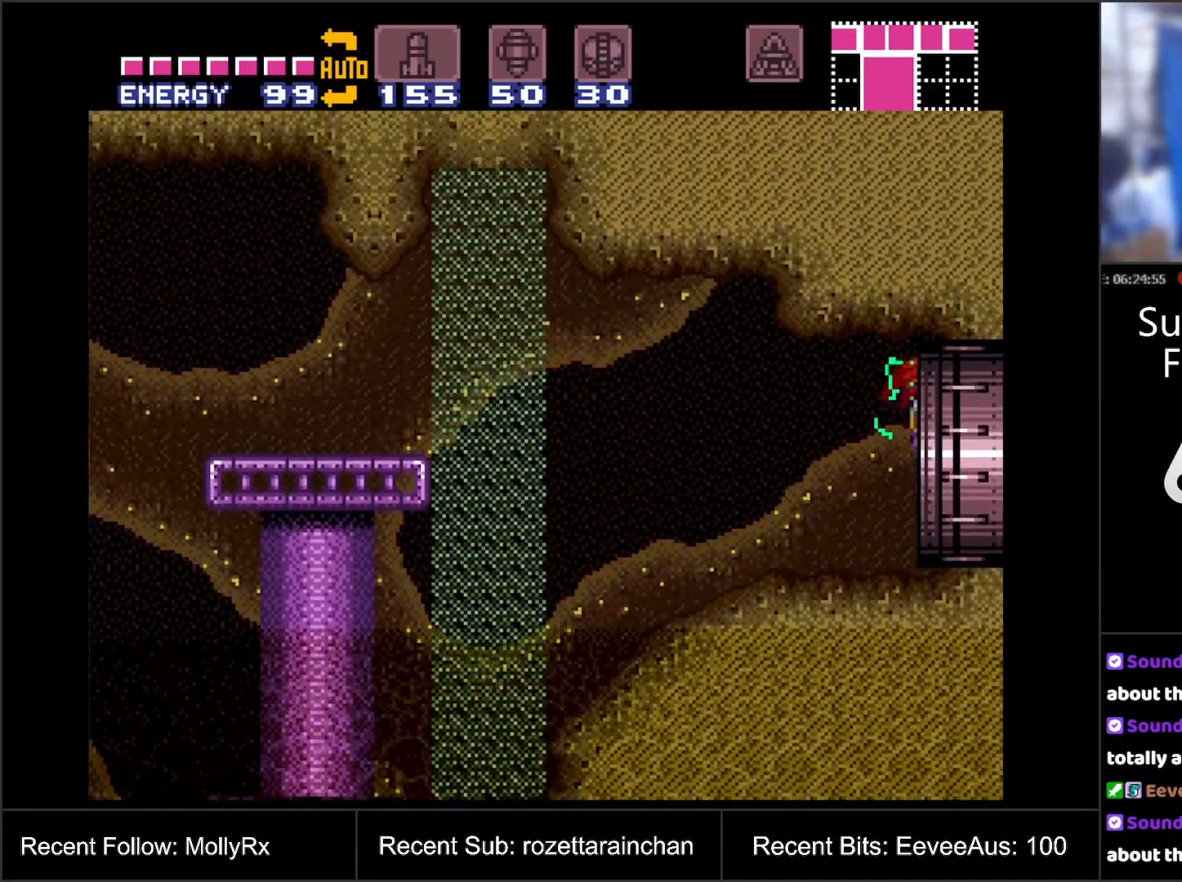
{"buttons": ["A", "B"], "events": [[267, "DPAD_RIGHT", "up"]]}
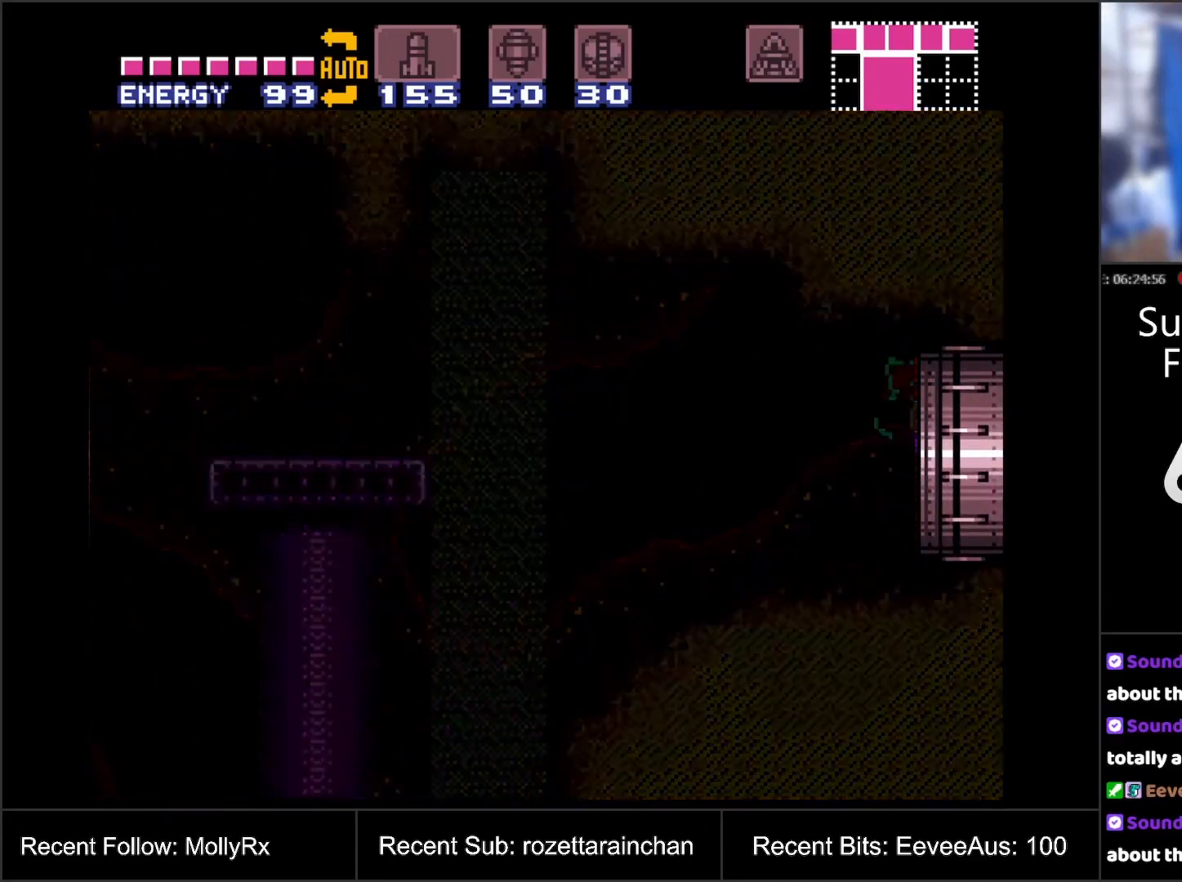
{"buttons": ["A", "B"], "events": []}
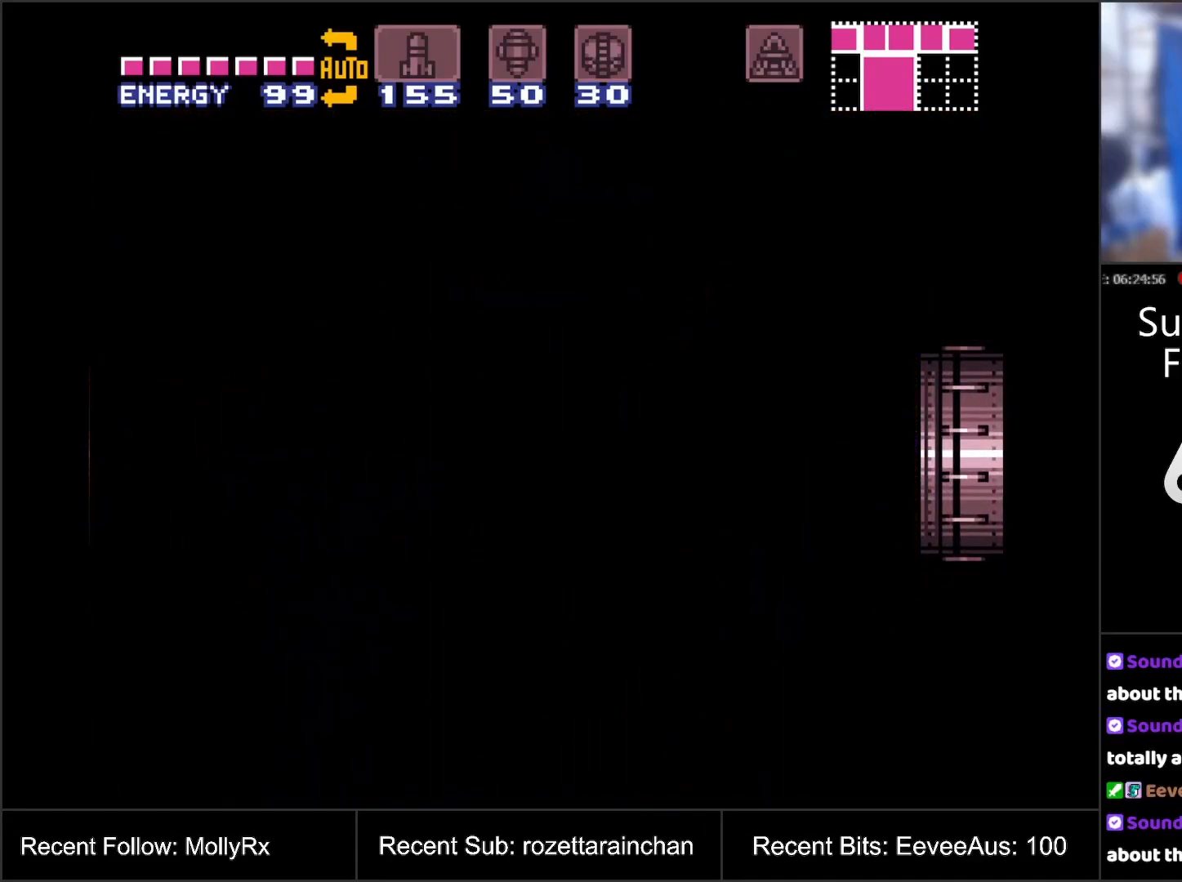
{"buttons": ["A", "B"], "events": []}
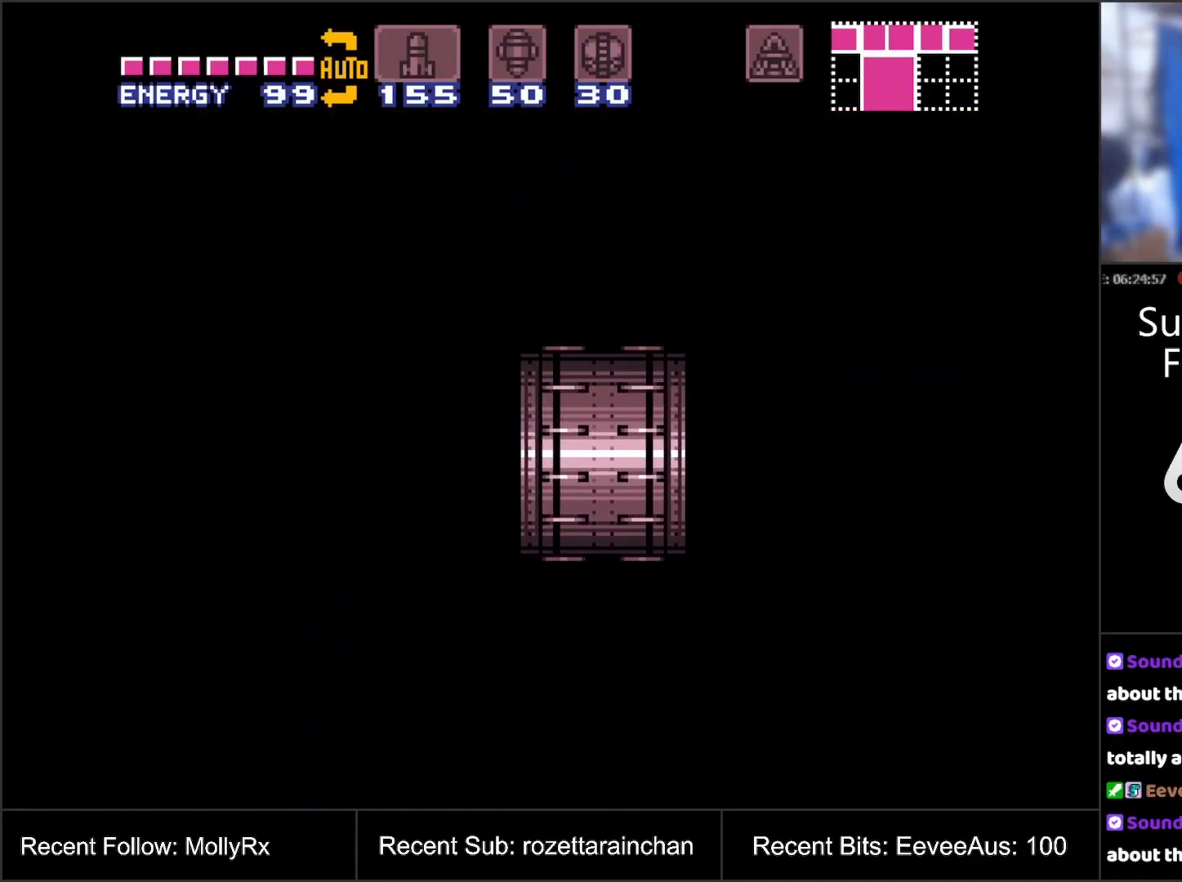
{"buttons": ["A", "B"], "events": []}
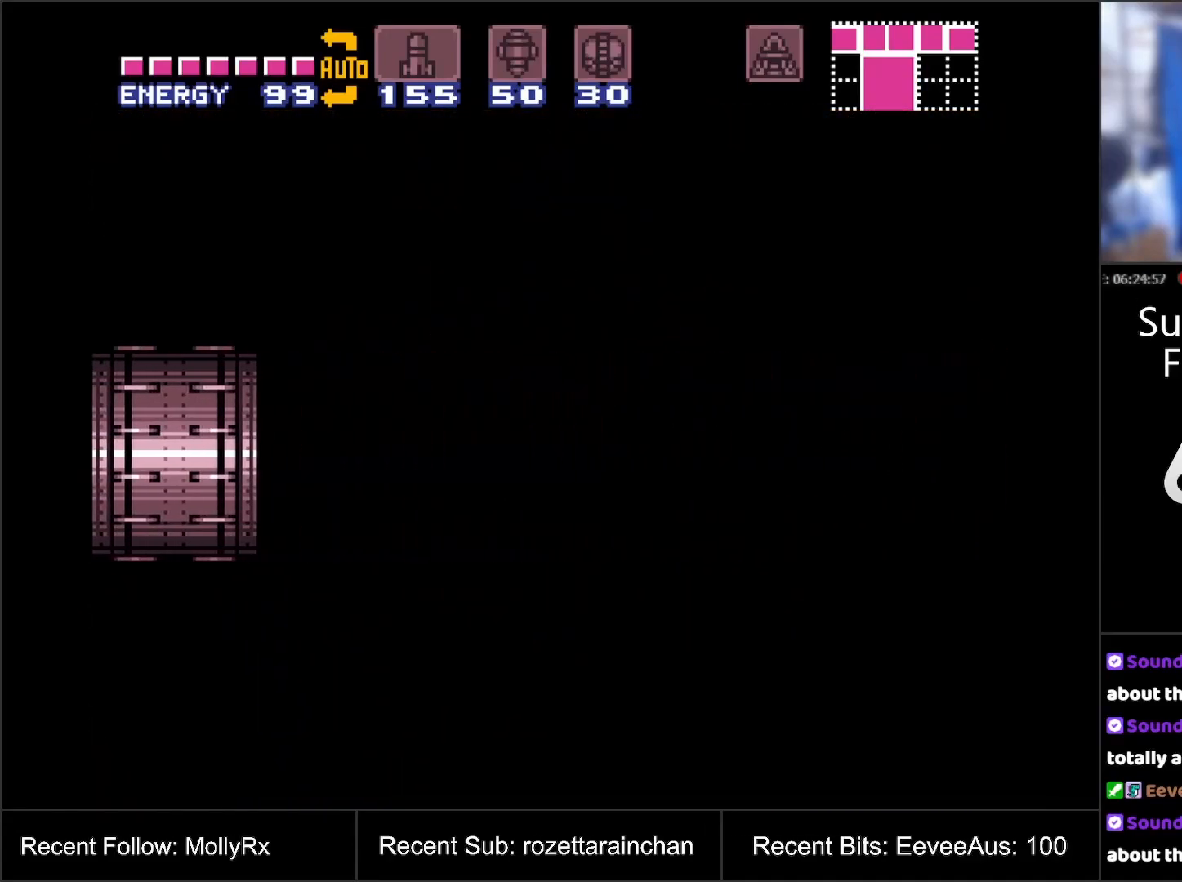
{"buttons": ["A", "B"], "events": []}
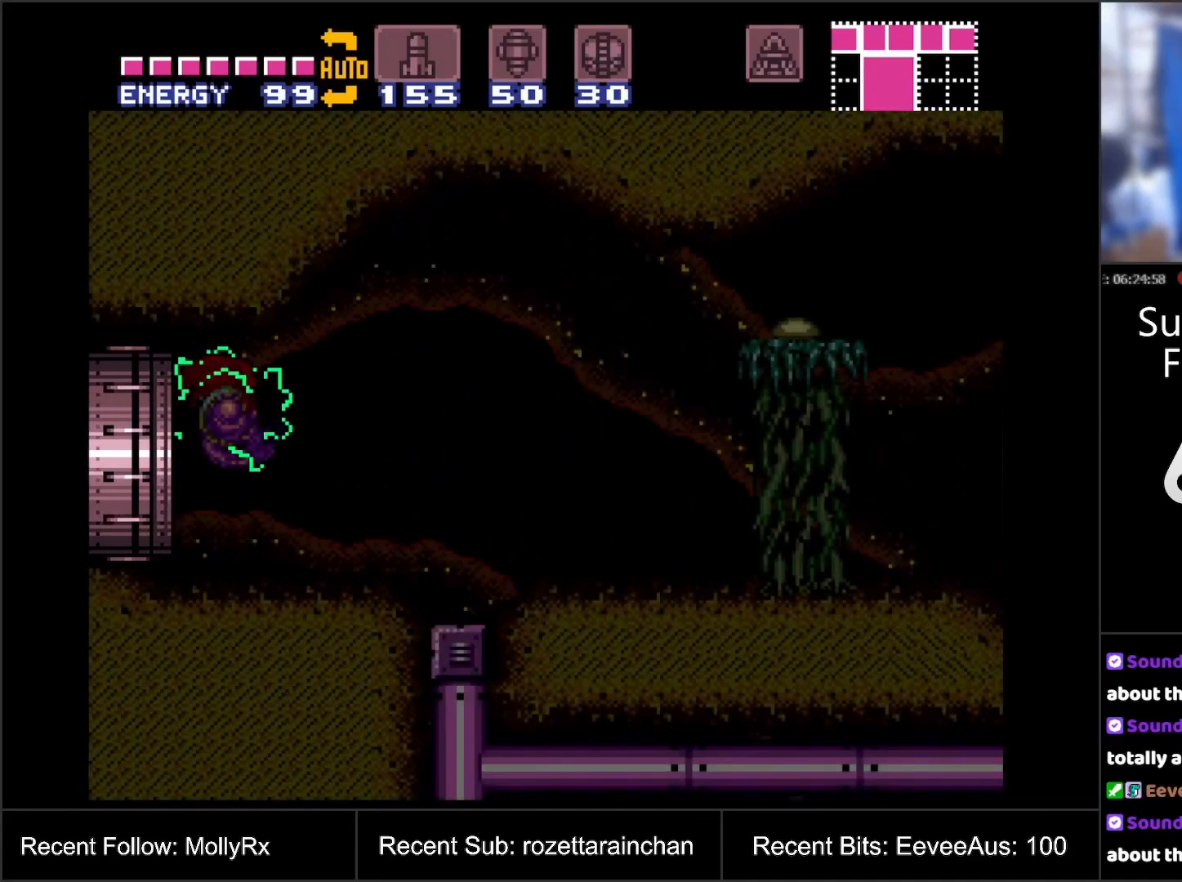
{"buttons": ["A", "B"], "events": []}
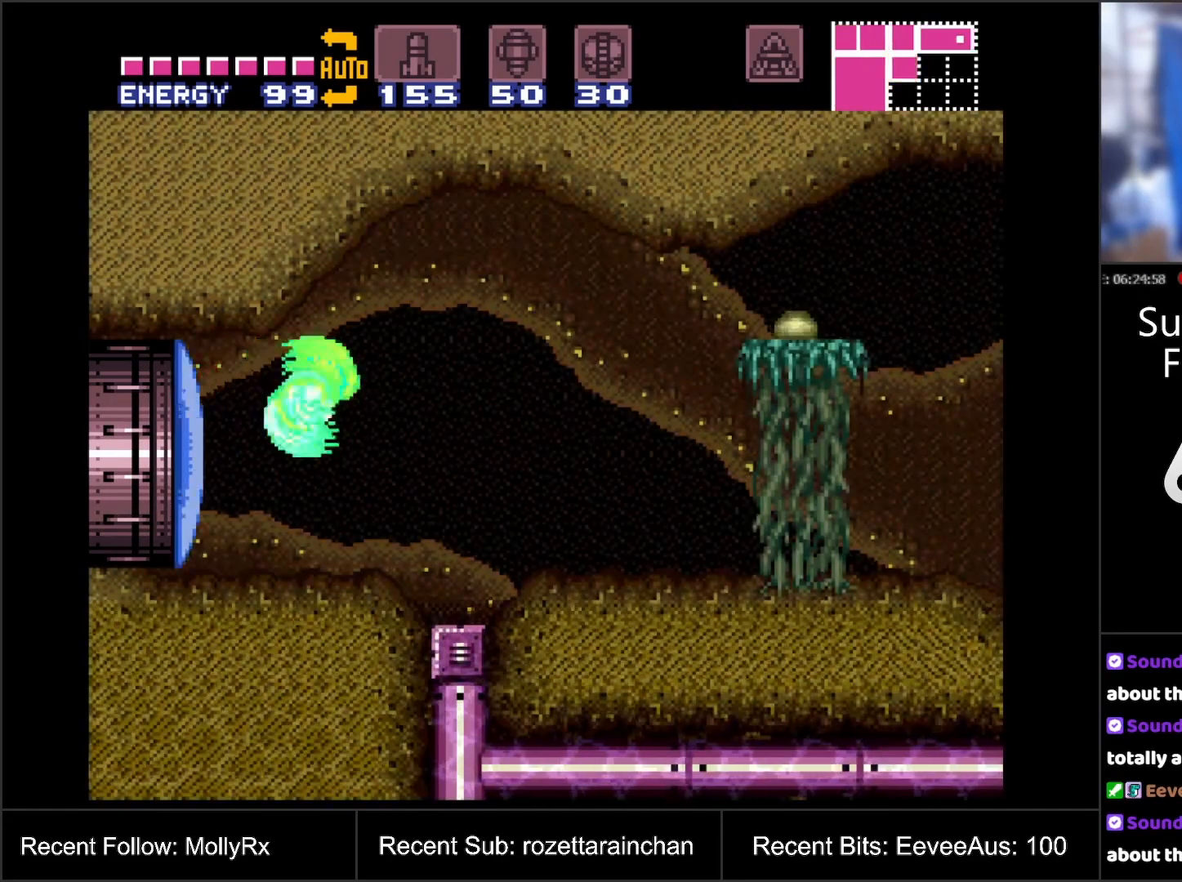
{"buttons": ["DPAD_UP", "DPAD_RIGHT"], "events": [[67, "B", "up"], [67, "DPAD_RIGHT", "down"], [100, "A", "up"], [400, "A", "down"], [450, "DPAD_UP", "down"], [500, "A", "up"]]}
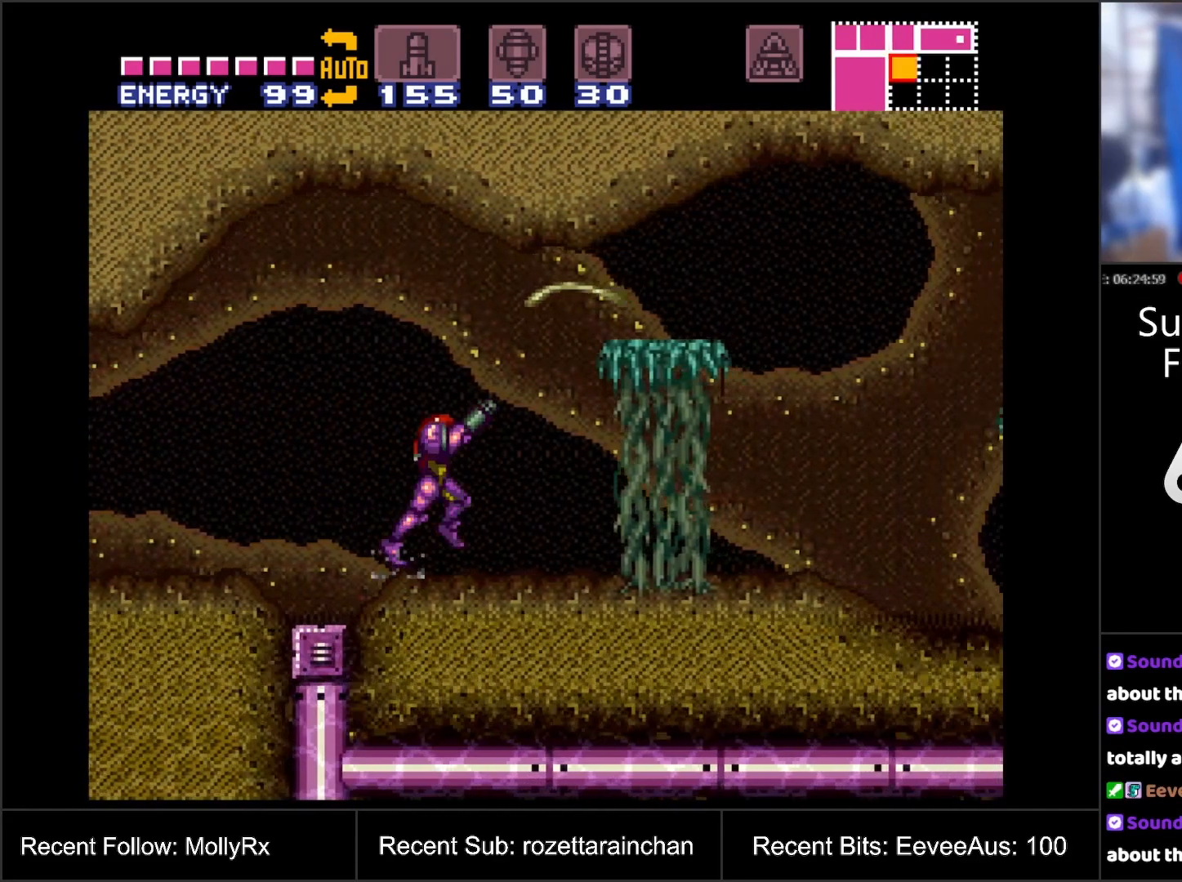
{"buttons": ["A", "DPAD_RIGHT"], "events": [[67, "Y", "down"], [150, "DPAD_UP", "up"], [150, "Y", "up"], [267, "A", "down"]]}
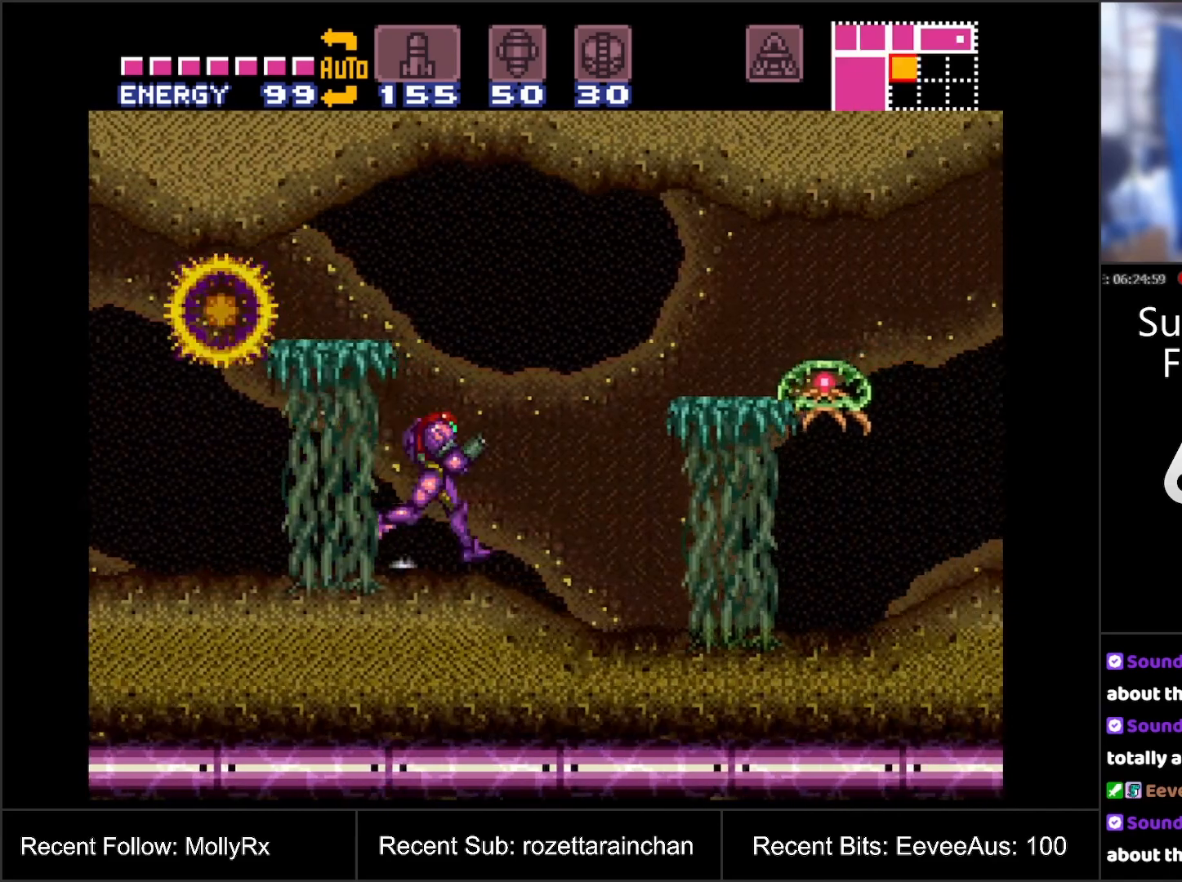
{"buttons": ["DPAD_RIGHT"], "events": [[67, "A", "up"], [117, "DPAD_UP", "down"], [167, "Y", "down"], [200, "DPAD_UP", "up"], [250, "Y", "up"], [383, "Y", "down"], [433, "Y", "up"]]}
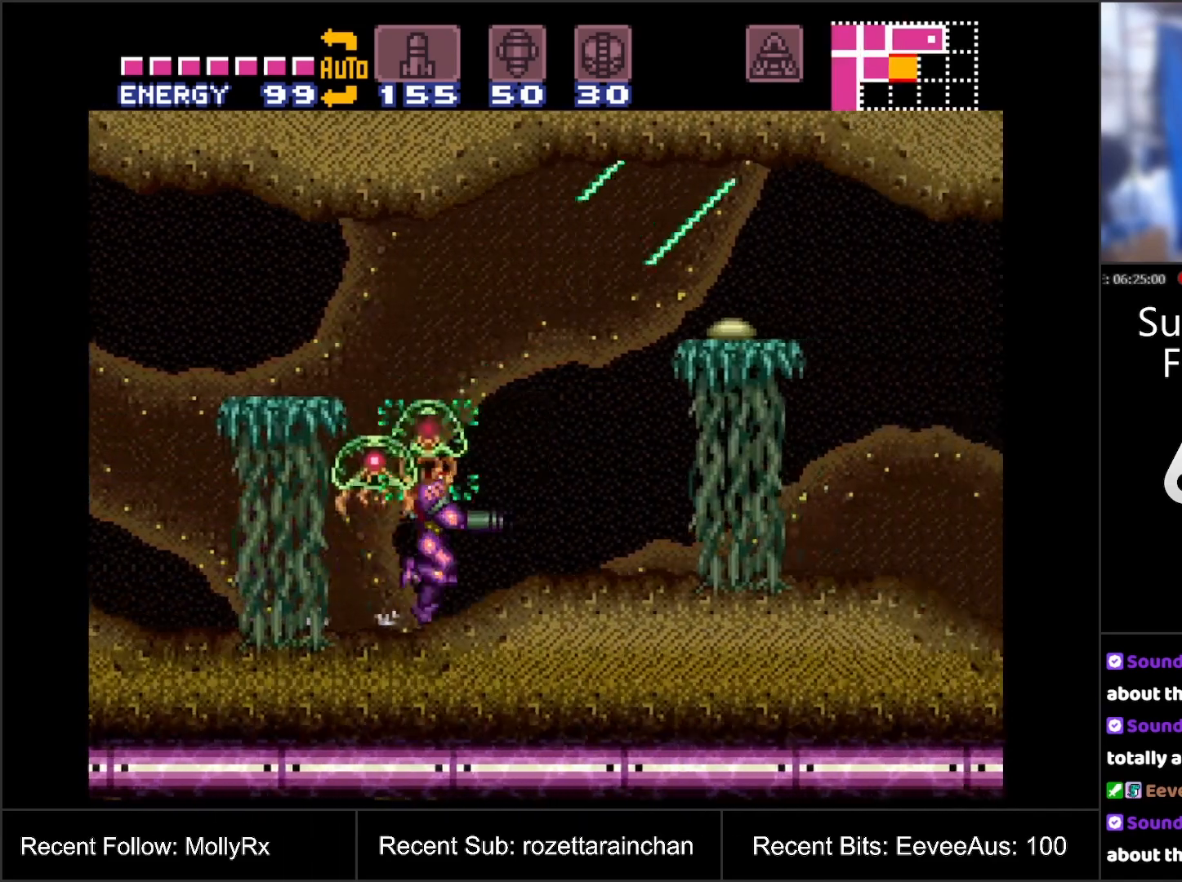
{"buttons": ["DPAD_RIGHT"], "events": [[33, "Y", "down"], [133, "Y", "up"], [350, "A", "down"], [467, "A", "up"]]}
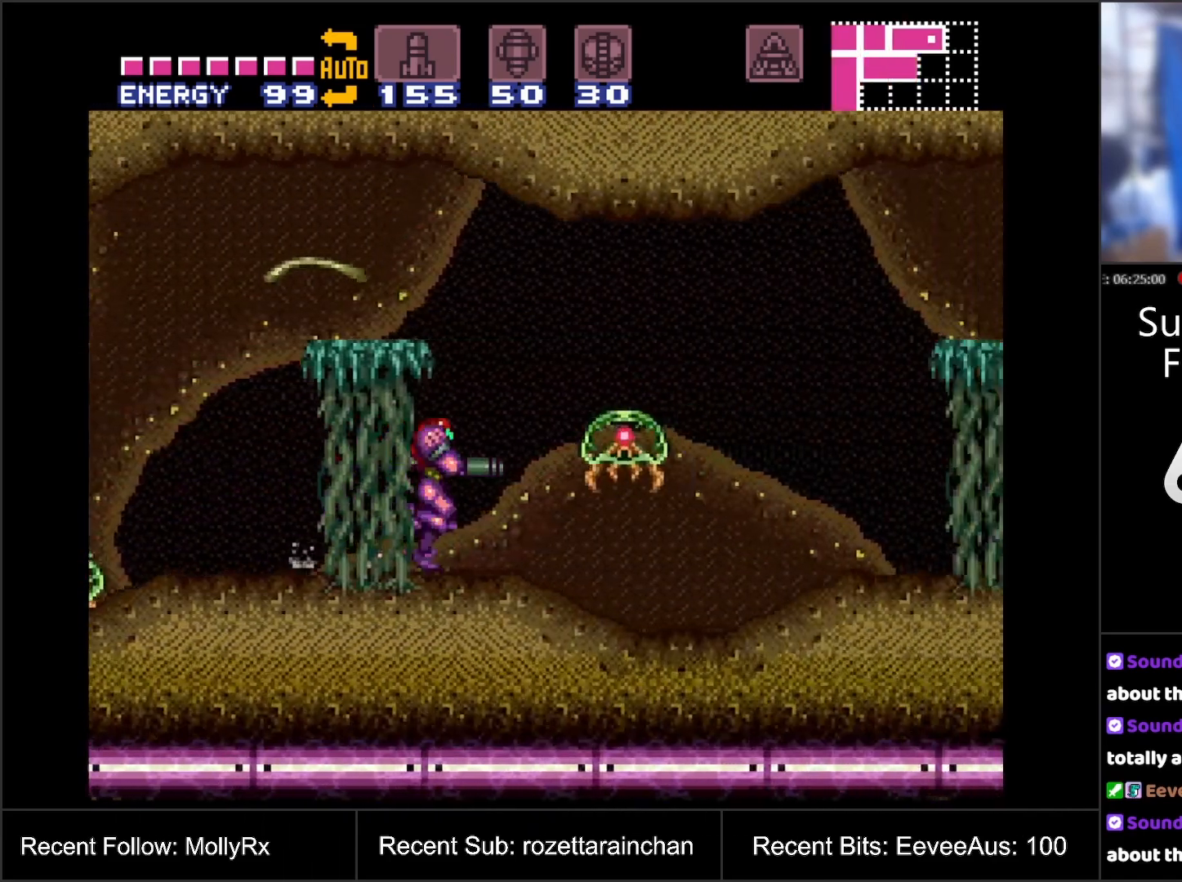
{"buttons": ["A", "DPAD_RIGHT"], "events": [[183, "A", "down"]]}
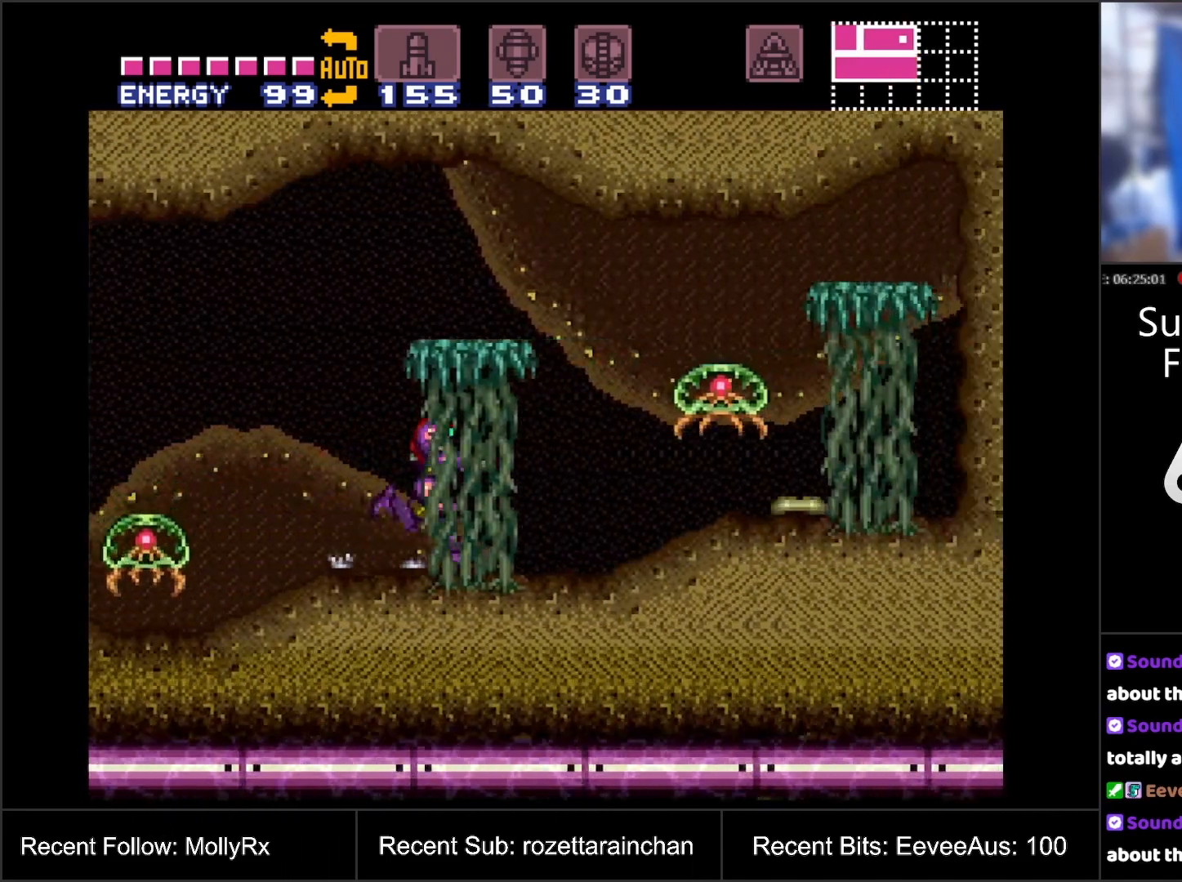
{"buttons": ["A"], "events": [[167, "B", "down"], [267, "B", "up"], [367, "DPAD_RIGHT", "up"]]}
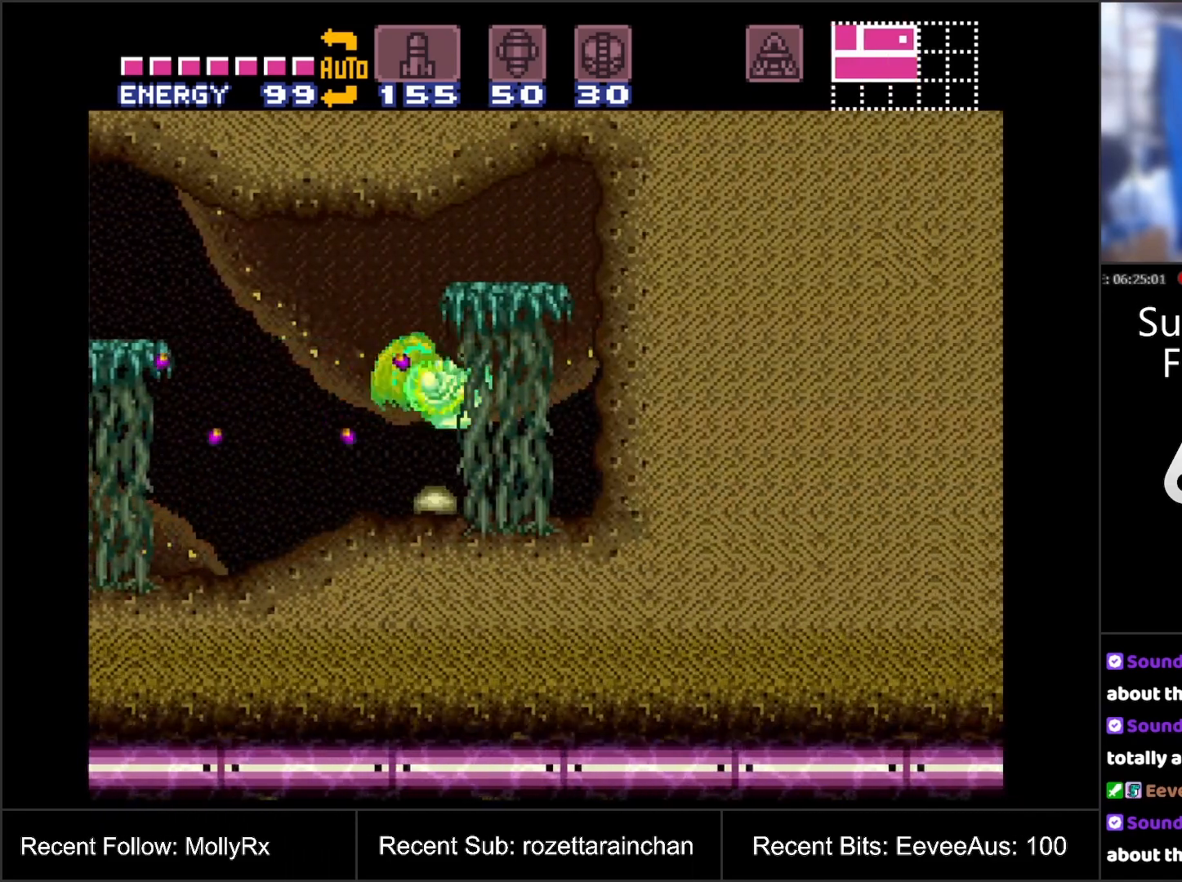
{"buttons": ["A", "DPAD_LEFT"], "events": [[167, "DPAD_LEFT", "down"]]}
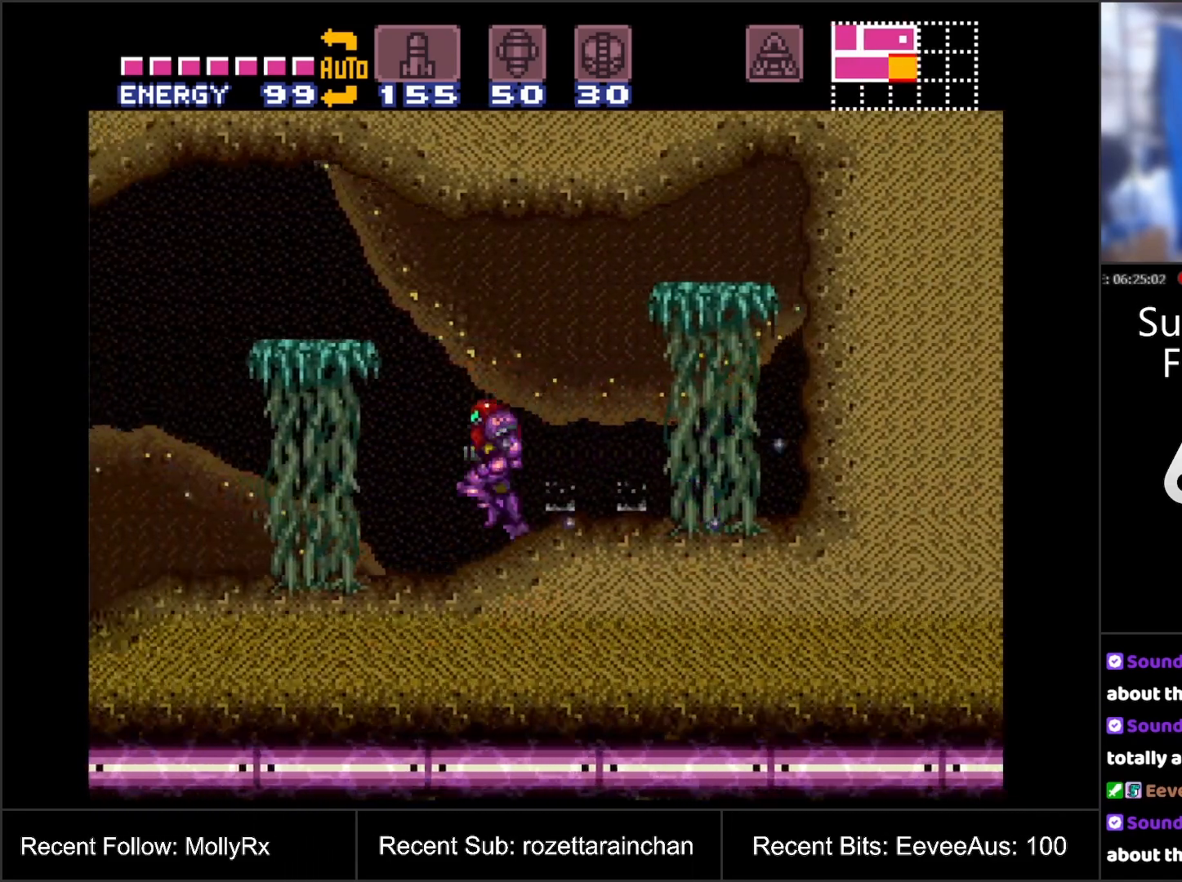
{"buttons": ["A", "DPAD_LEFT"], "events": [[350, "B", "down"], [400, "B", "up"]]}
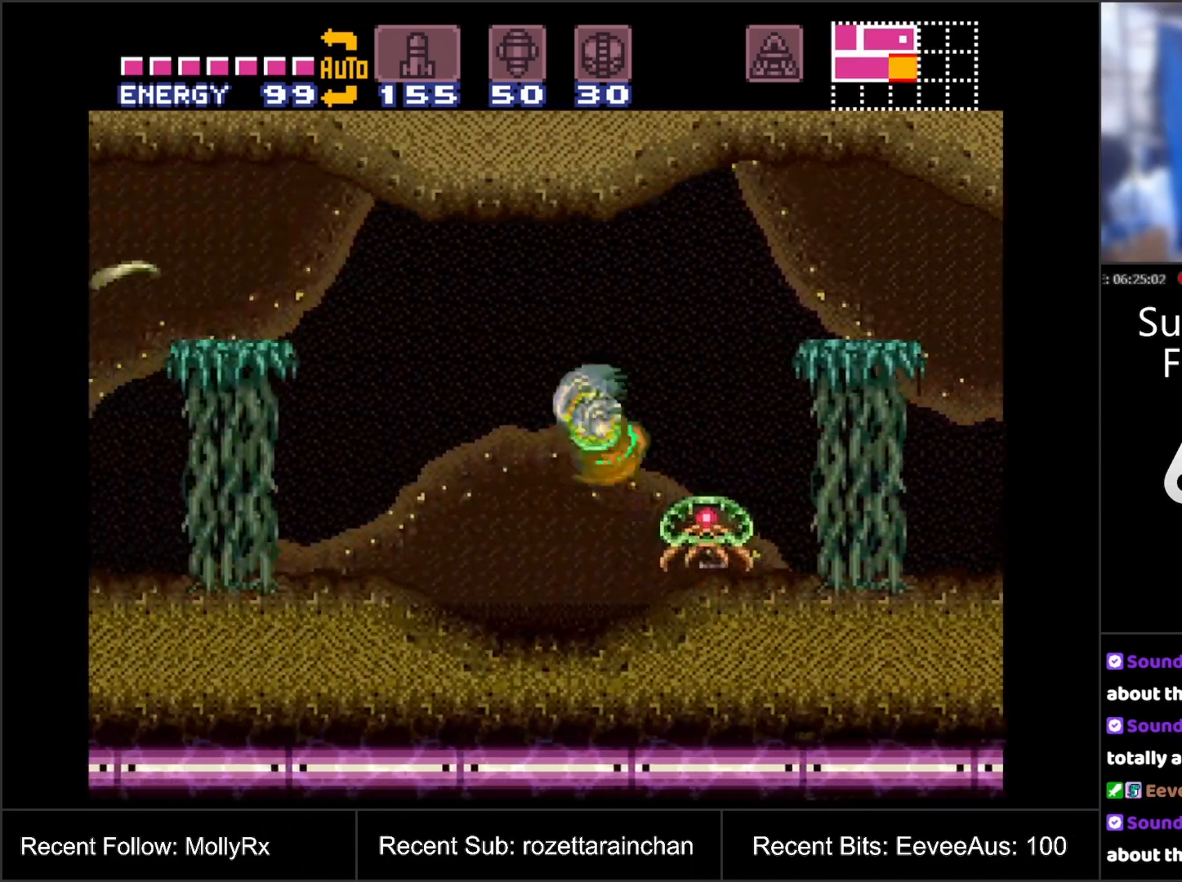
{"buttons": ["A", "B", "DPAD_LEFT"], "events": [[500, "B", "down"]]}